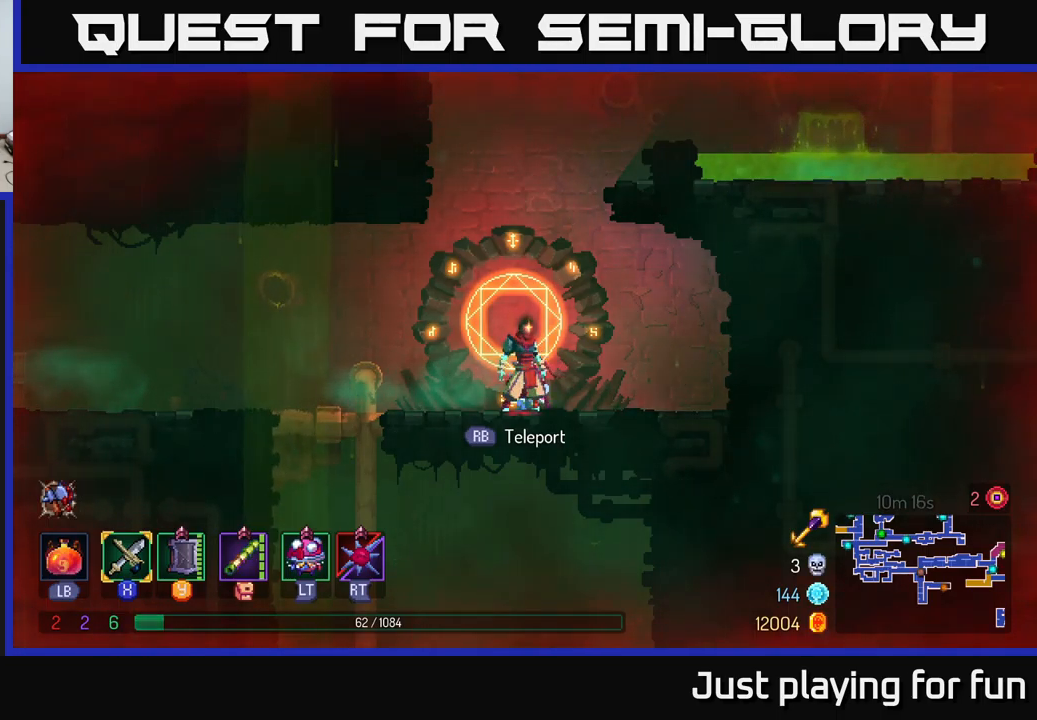
Gameplay with a controller (Xbox layout); each line is a JSON object with the inputs held at the frame after it. "events" lists button and stick changes between this image and that frame as [ms after this image, input, new state], when the widget could be followed in between.
{"buttons": [], "left_stick": "down-left", "right_stick": "center", "events": [[117, "left_stick", "left"], [500, "left_stick", "down-left"]]}
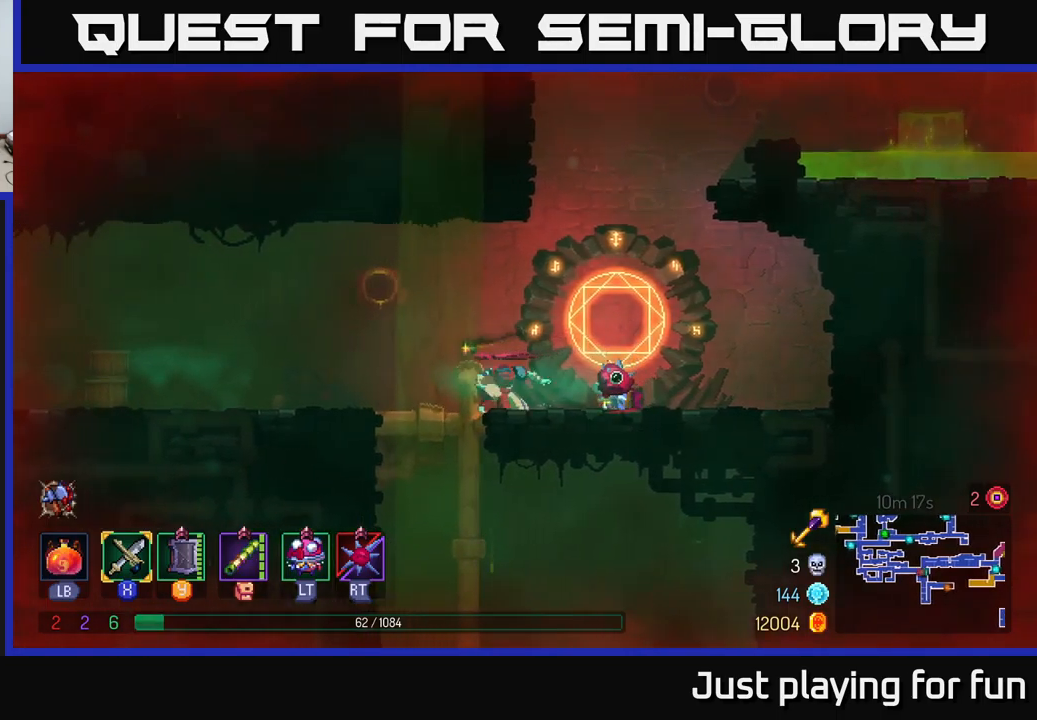
{"buttons": [], "left_stick": "down", "right_stick": "center", "events": [[167, "left_stick", "down"]]}
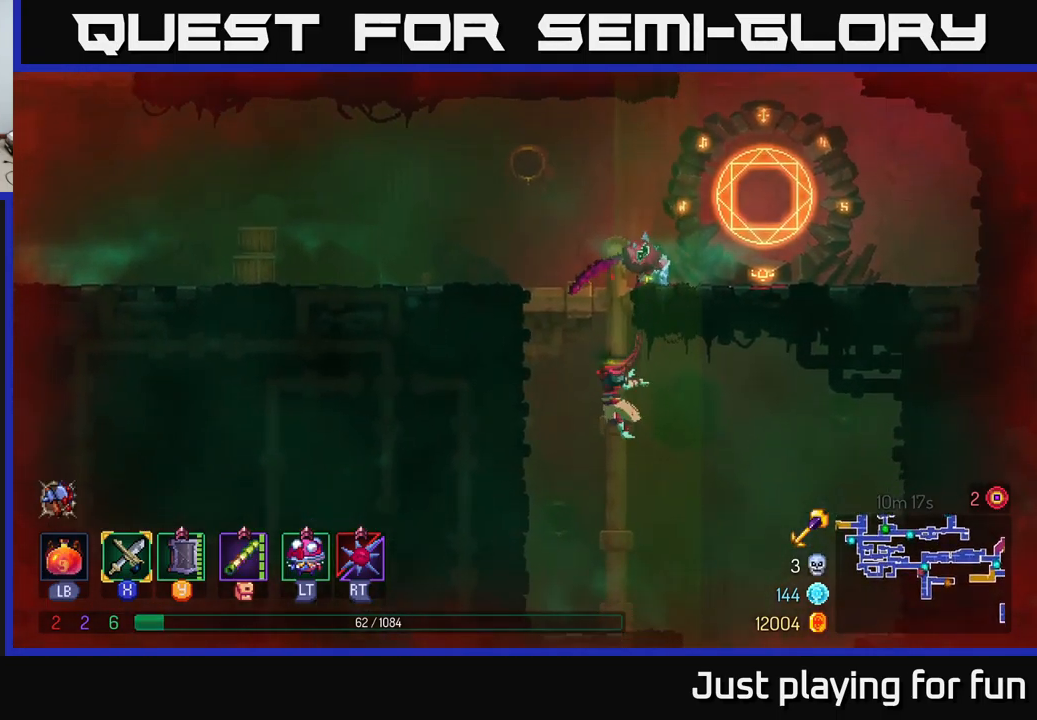
{"buttons": ["A"], "left_stick": "right", "right_stick": "center", "events": [[34, "left_stick", "right"], [67, "B", "down"], [184, "B", "up"], [467, "A", "down"]]}
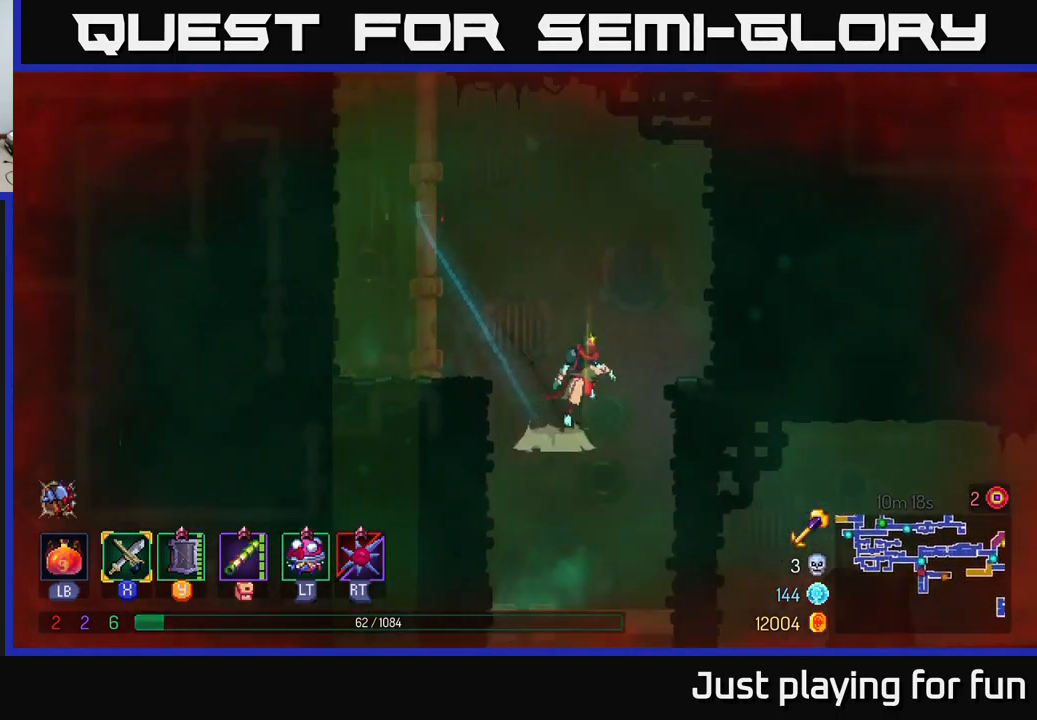
{"buttons": [], "left_stick": "down", "right_stick": "center", "events": [[67, "A", "up"], [300, "left_stick", "down"]]}
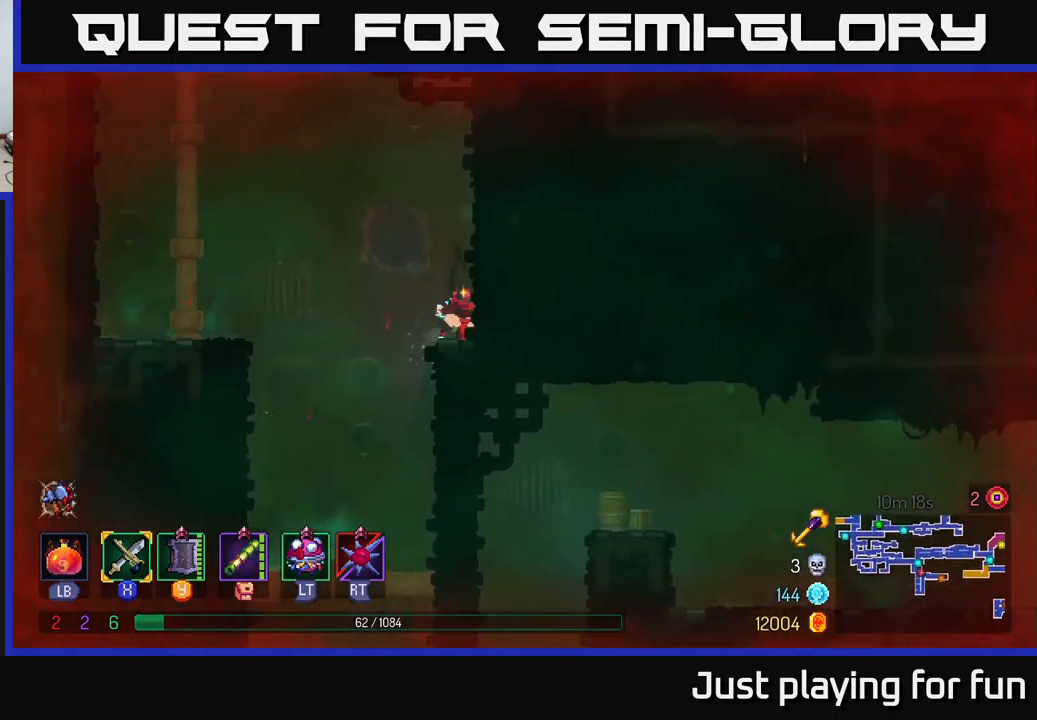
{"buttons": [], "left_stick": "down", "right_stick": "center", "events": [[50, "left_stick", "left"], [300, "left_stick", "down"]]}
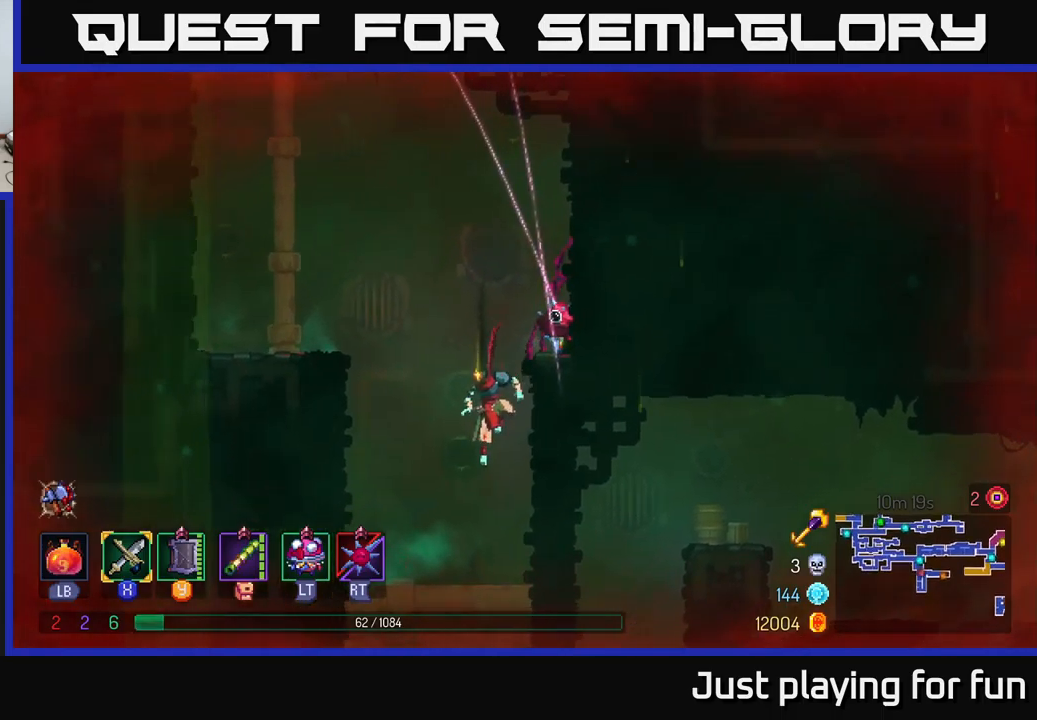
{"buttons": ["A"], "left_stick": "down", "right_stick": "center", "events": [[300, "A", "down"], [367, "A", "up"], [450, "A", "down"]]}
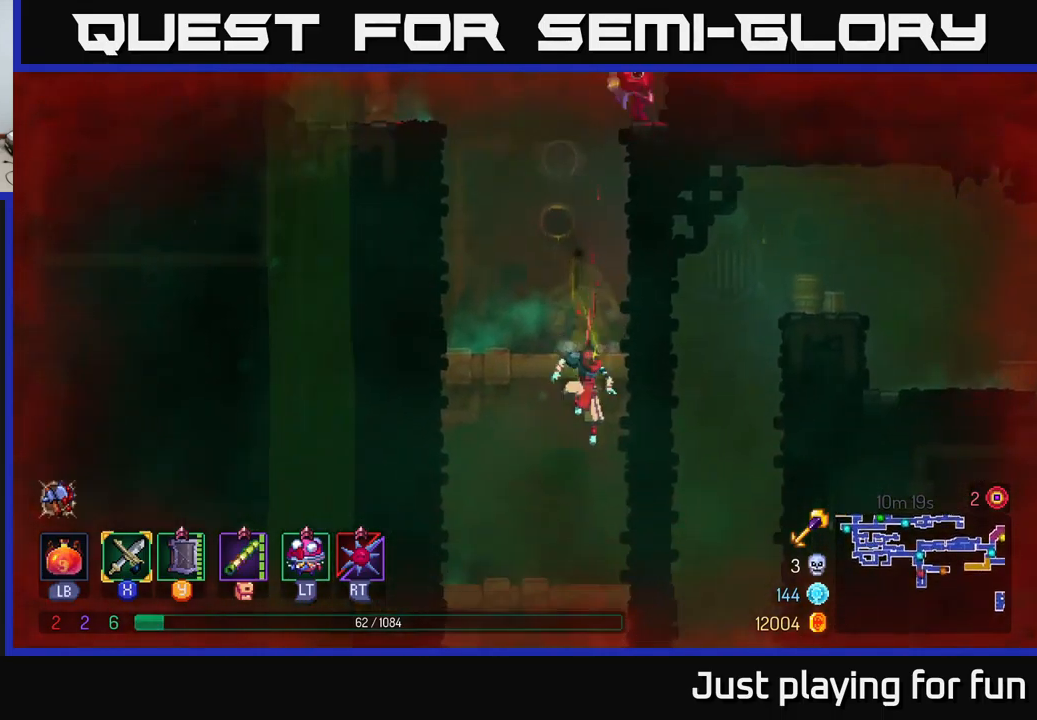
{"buttons": ["A"], "left_stick": "down", "right_stick": "center", "events": [[34, "A", "up"], [50, "B", "down"], [50, "left_stick", "right"], [134, "B", "up"], [434, "left_stick", "down"], [484, "A", "down"]]}
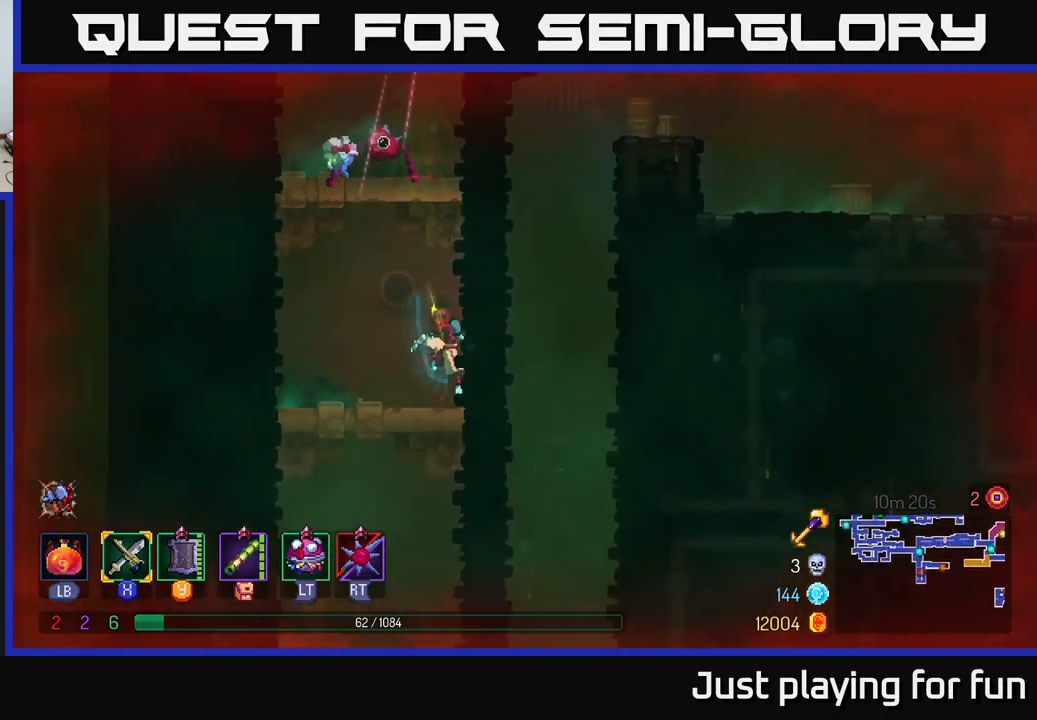
{"buttons": [], "left_stick": "right", "right_stick": "center", "events": [[67, "A", "up"], [134, "A", "down"], [284, "A", "up"], [300, "B", "down"], [334, "left_stick", "right"], [400, "B", "up"]]}
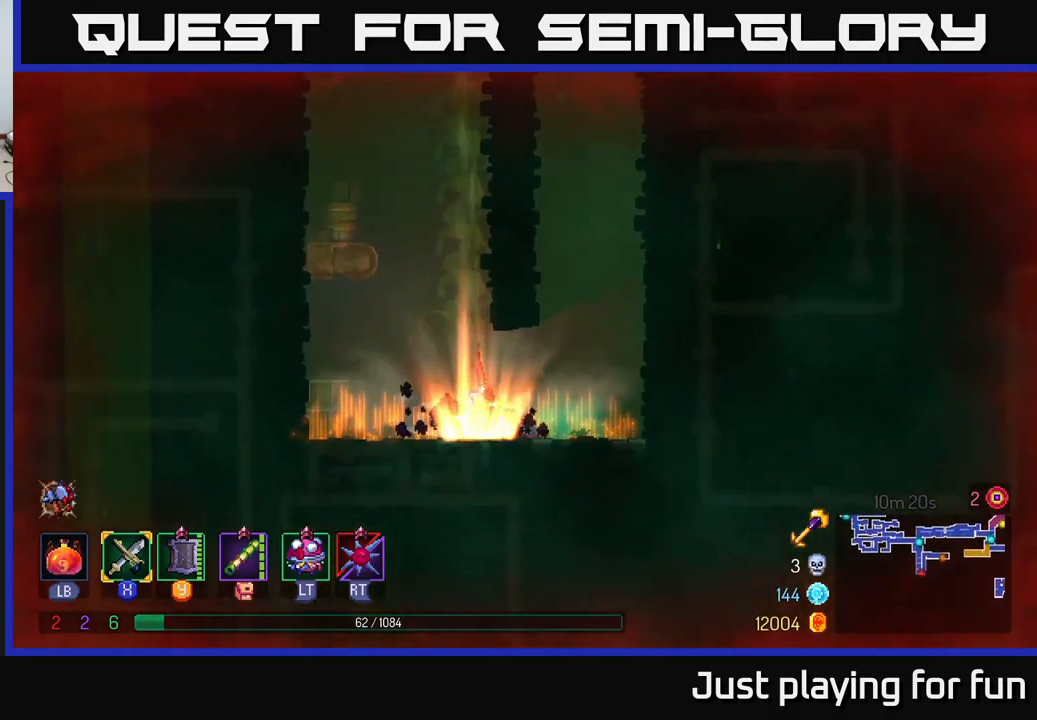
{"buttons": [], "left_stick": "right", "right_stick": "center", "events": [[34, "B", "down"], [167, "B", "up"]]}
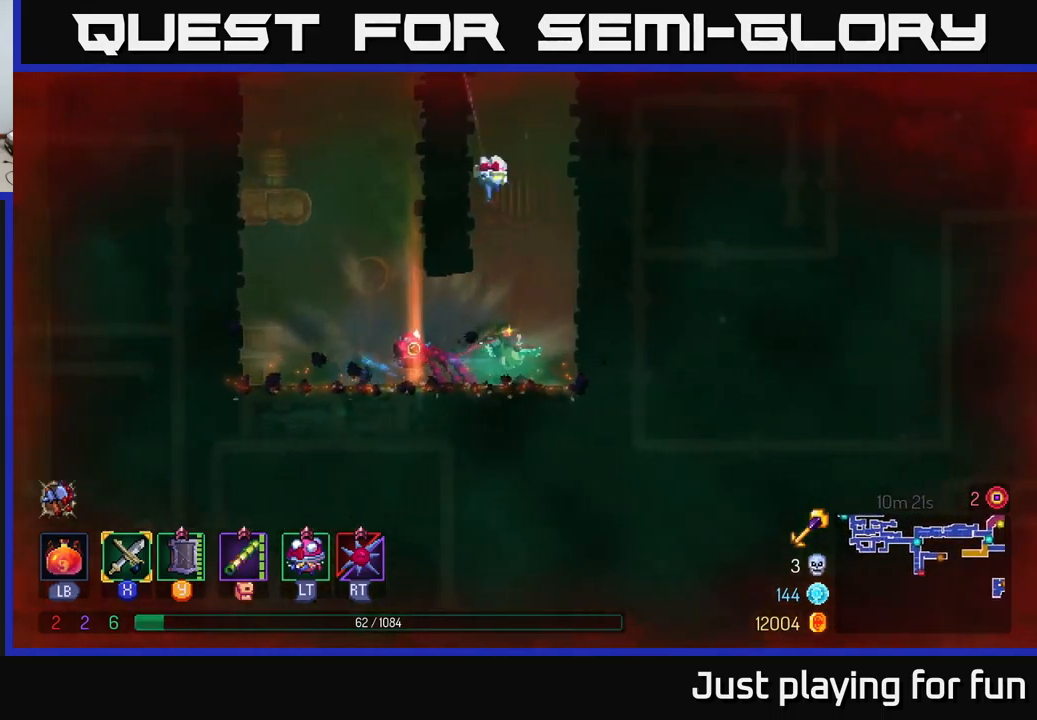
{"buttons": [], "left_stick": "right", "right_stick": "center", "events": [[134, "A", "down"], [300, "A", "up"]]}
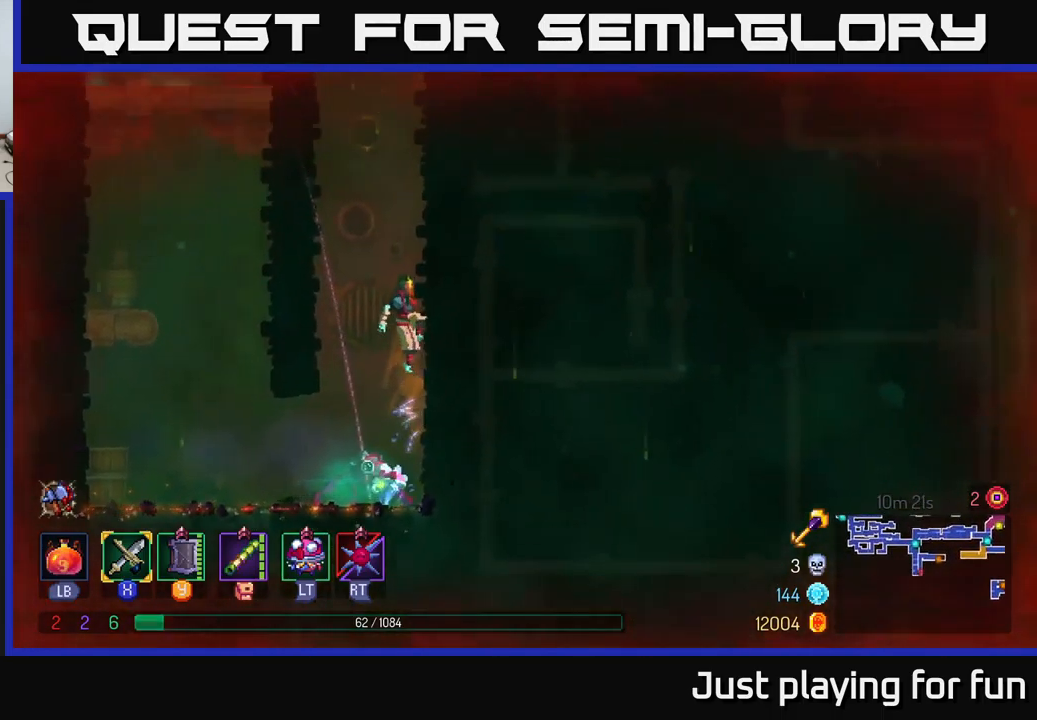
{"buttons": [], "left_stick": "right", "right_stick": "center", "events": [[67, "A", "down"], [84, "left_stick", "left"], [200, "A", "up"], [234, "left_stick", "center"], [284, "left_stick", "right"], [367, "A", "down"], [500, "A", "up"]]}
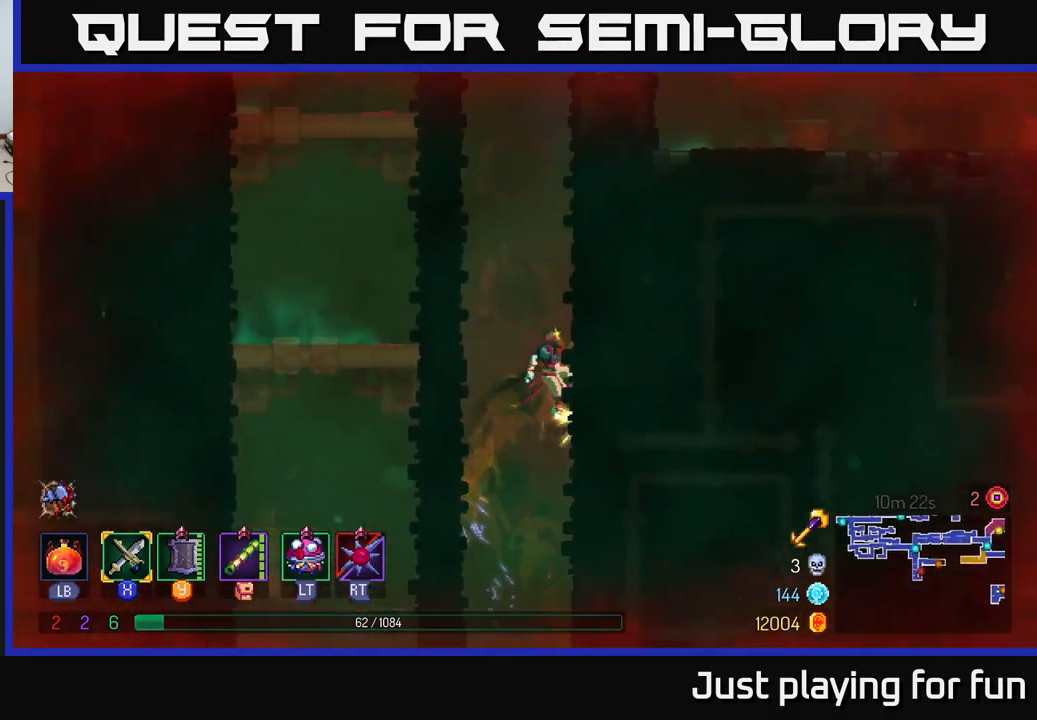
{"buttons": [], "left_stick": "right", "right_stick": "center", "events": [[100, "left_stick", "left"], [184, "A", "down"], [367, "A", "up"], [484, "left_stick", "right"]]}
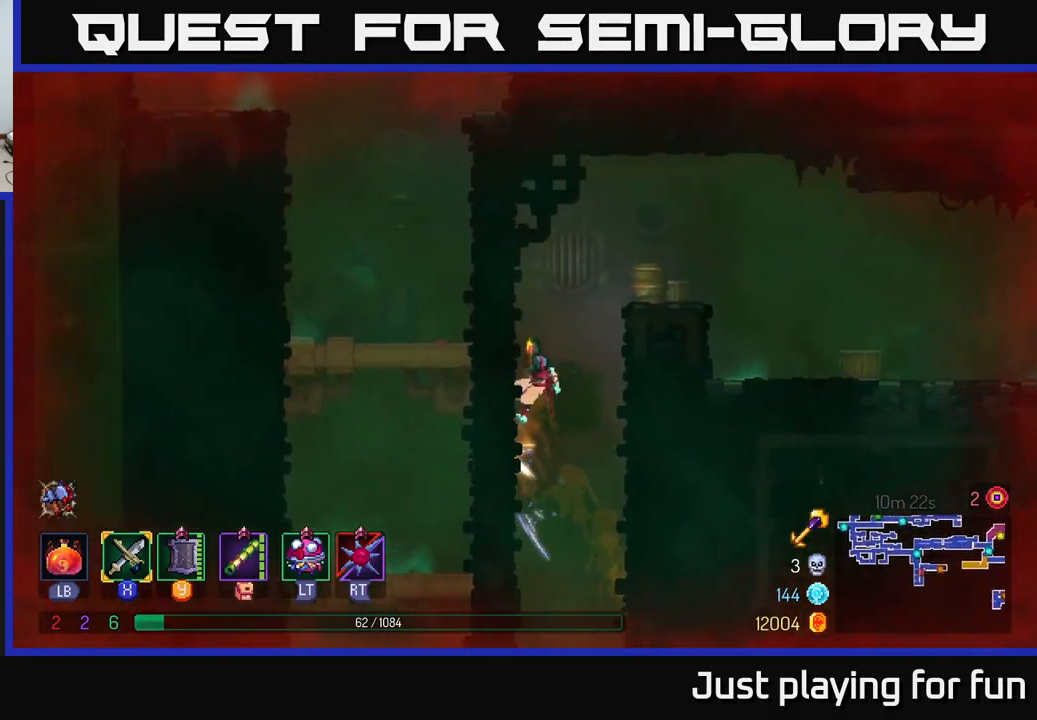
{"buttons": [], "left_stick": "center", "right_stick": "center", "events": [[34, "A", "down"], [184, "A", "up"], [434, "left_stick", "center"]]}
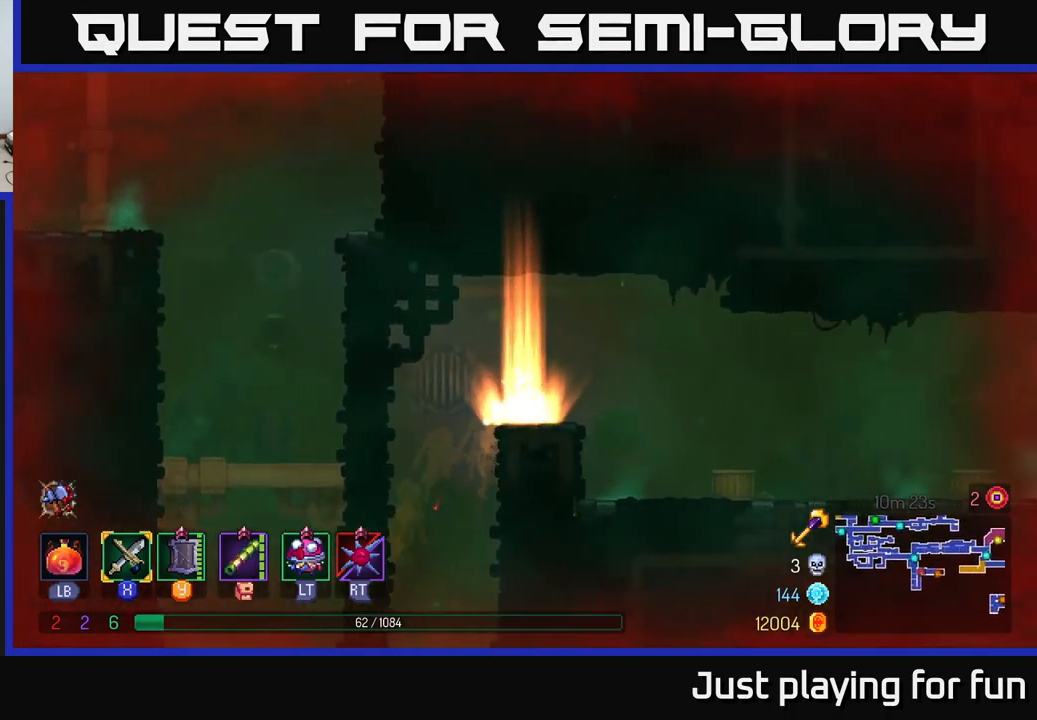
{"buttons": [], "left_stick": "right", "right_stick": "center", "events": [[67, "left_stick", "right"], [117, "B", "down"], [200, "B", "up"]]}
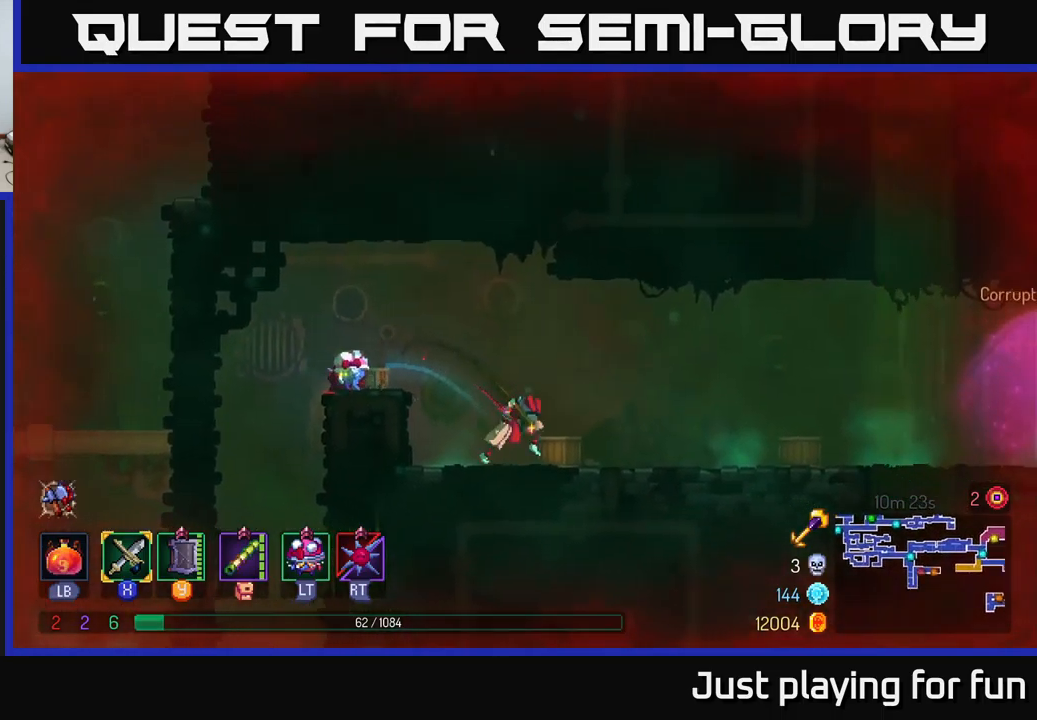
{"buttons": [], "left_stick": "right", "right_stick": "center", "events": []}
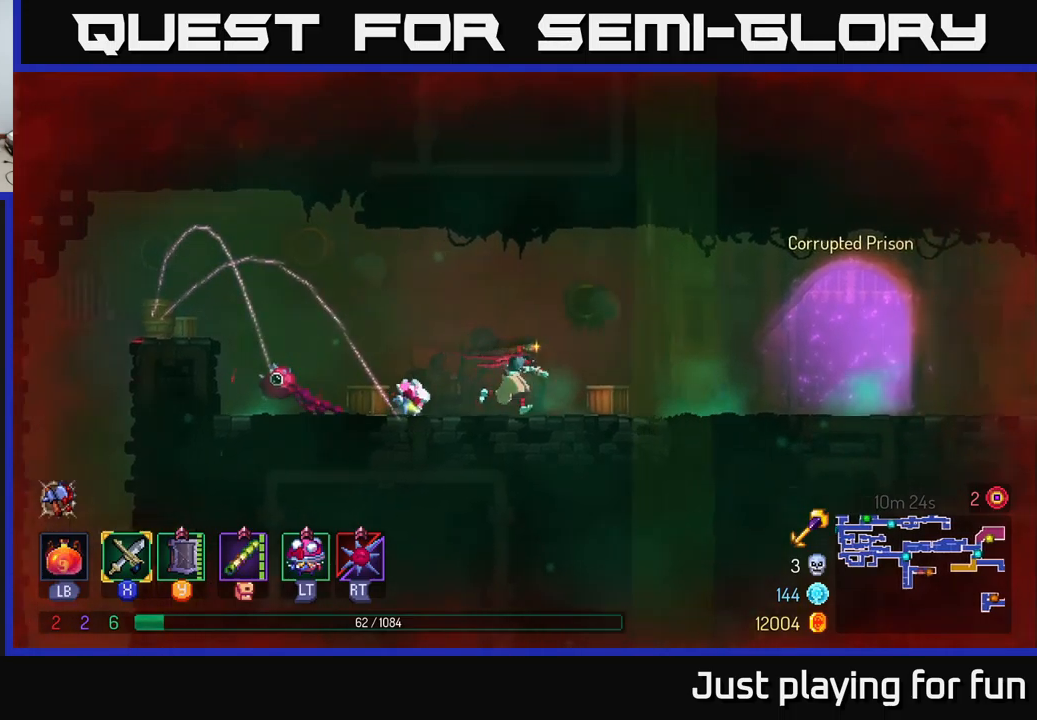
{"buttons": ["B"], "left_stick": "right", "right_stick": "center", "events": [[33, "A", "down"], [100, "A", "up"], [500, "B", "down"]]}
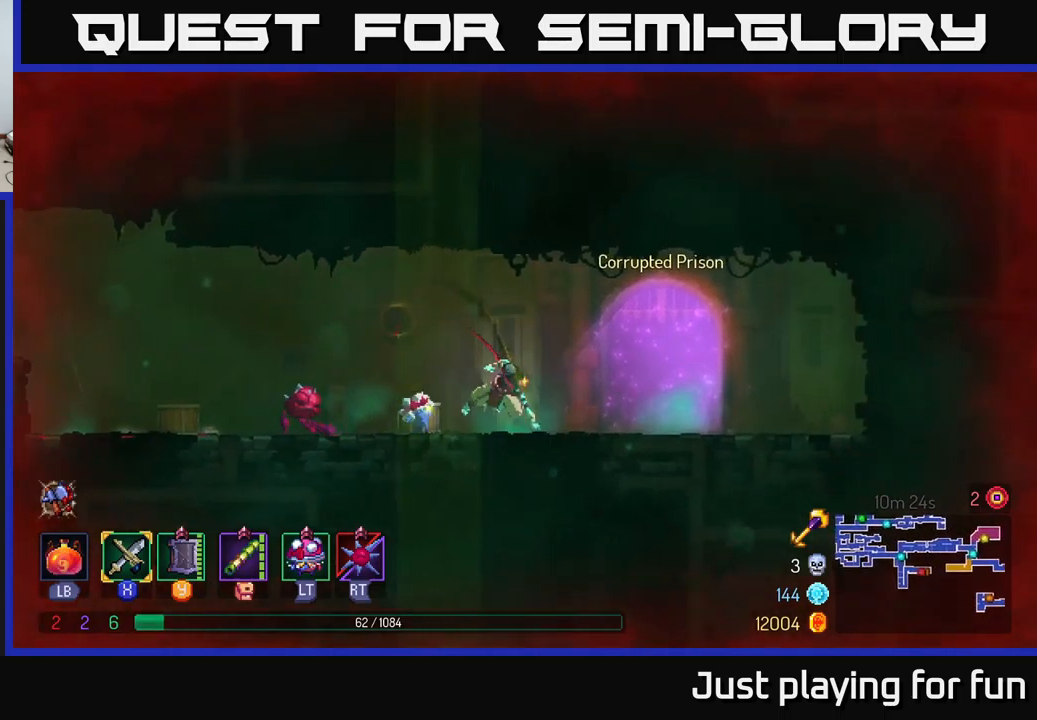
{"buttons": [], "left_stick": "left", "right_stick": "center", "events": [[117, "B", "up"], [350, "left_stick", "center"], [433, "left_stick", "left"]]}
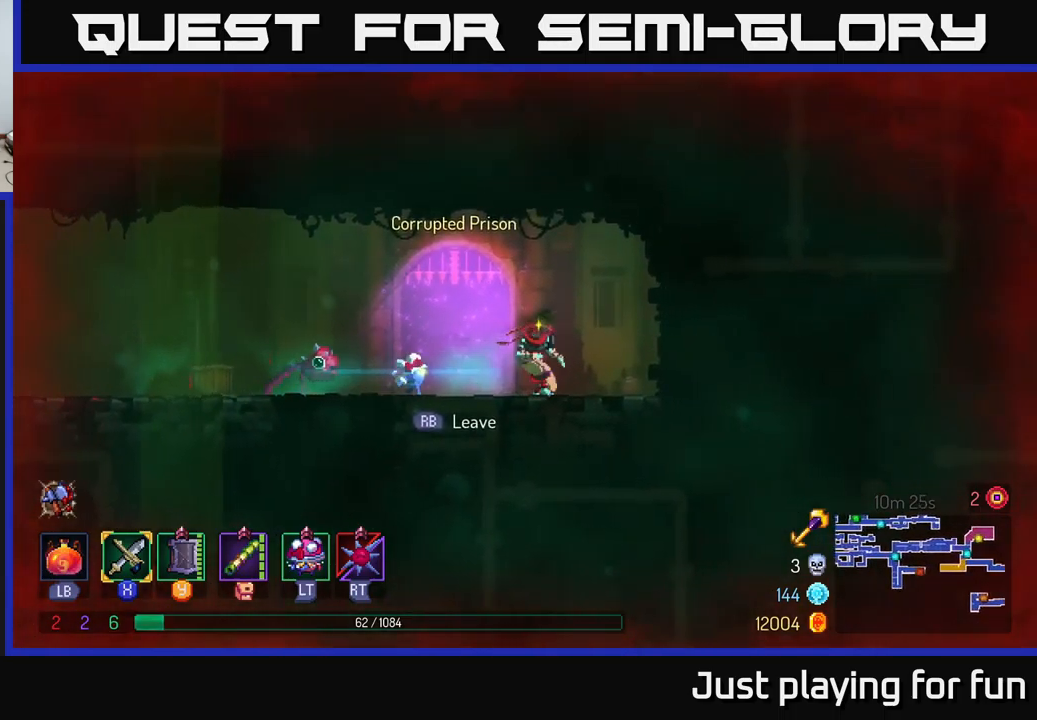
{"buttons": [], "left_stick": "center", "right_stick": "center", "events": [[117, "left_stick", "center"], [283, "left_stick", "left"], [333, "R1", "down"], [433, "R1", "up"], [500, "left_stick", "center"]]}